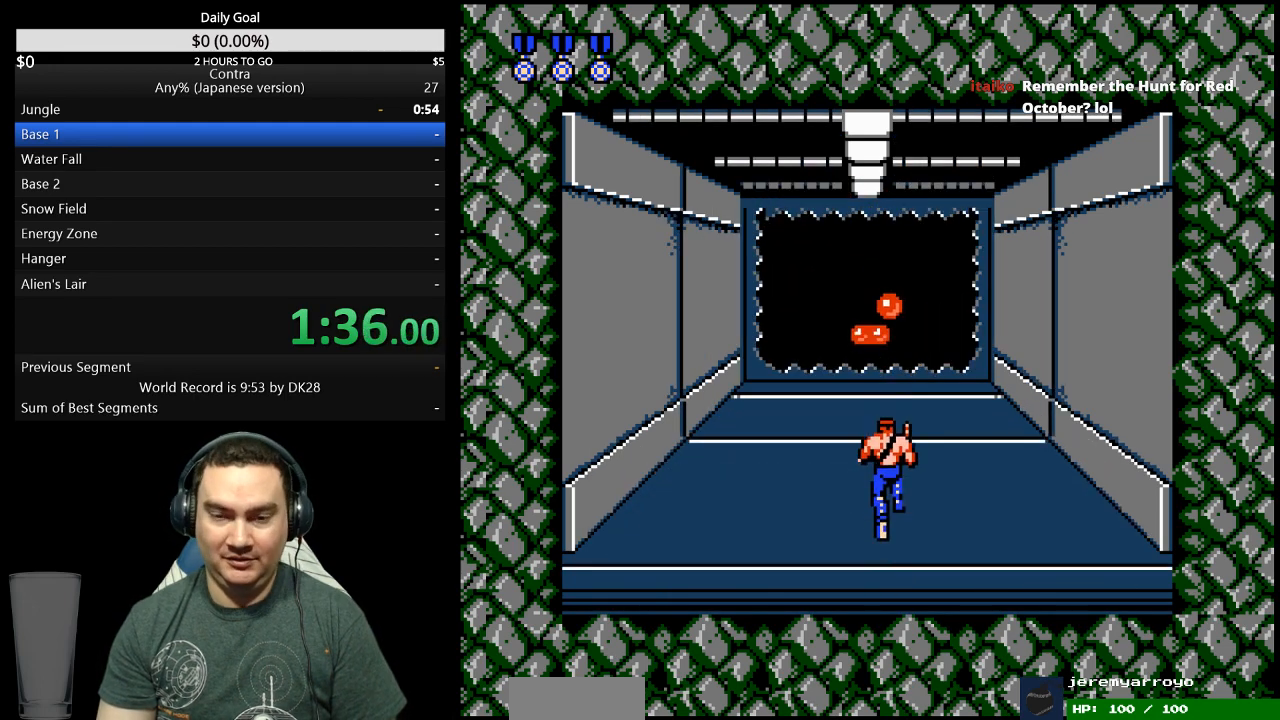
Gameplay with a controller (Nintendo layout); each line is a JSON object with the inputs held at the frame after it. "events" lists button and stick changes between this image and that frame as [ms after this image, input, new state], when the widget could be followed in between. Not read: A B L3 R3 START.
{"buttons": ["DPAD_UP"], "events": []}
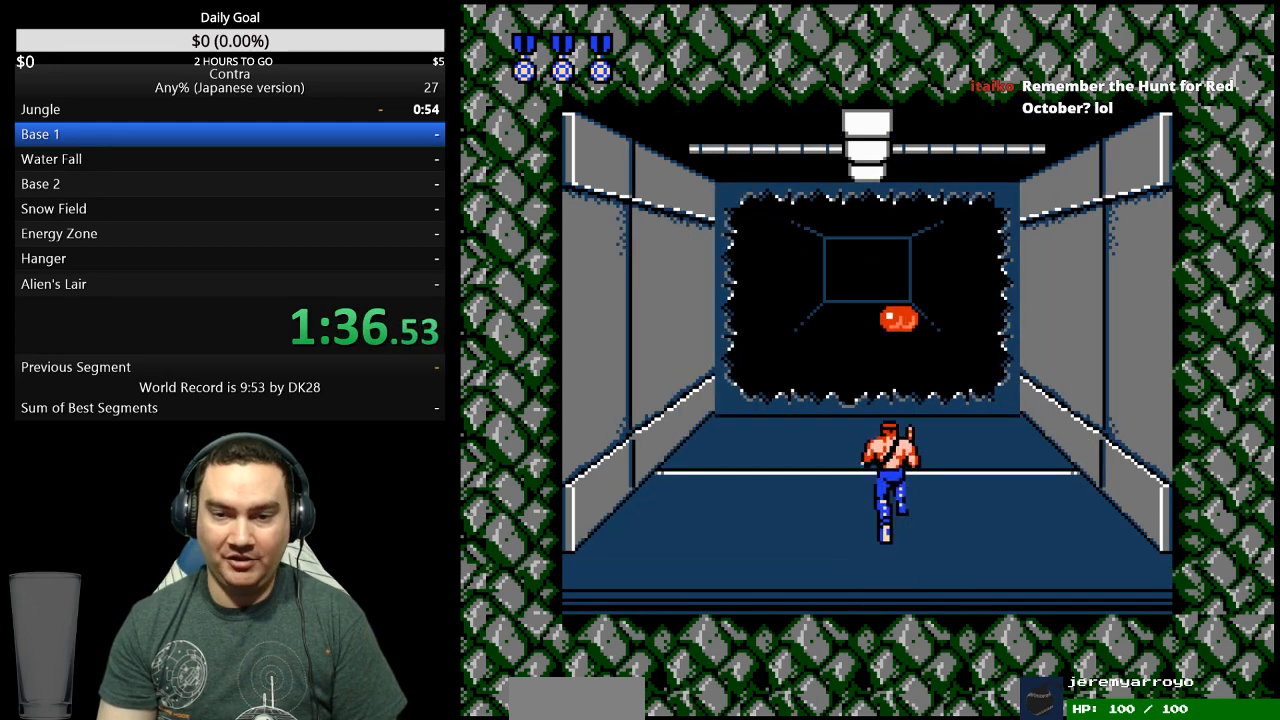
{"buttons": ["DPAD_UP"], "events": []}
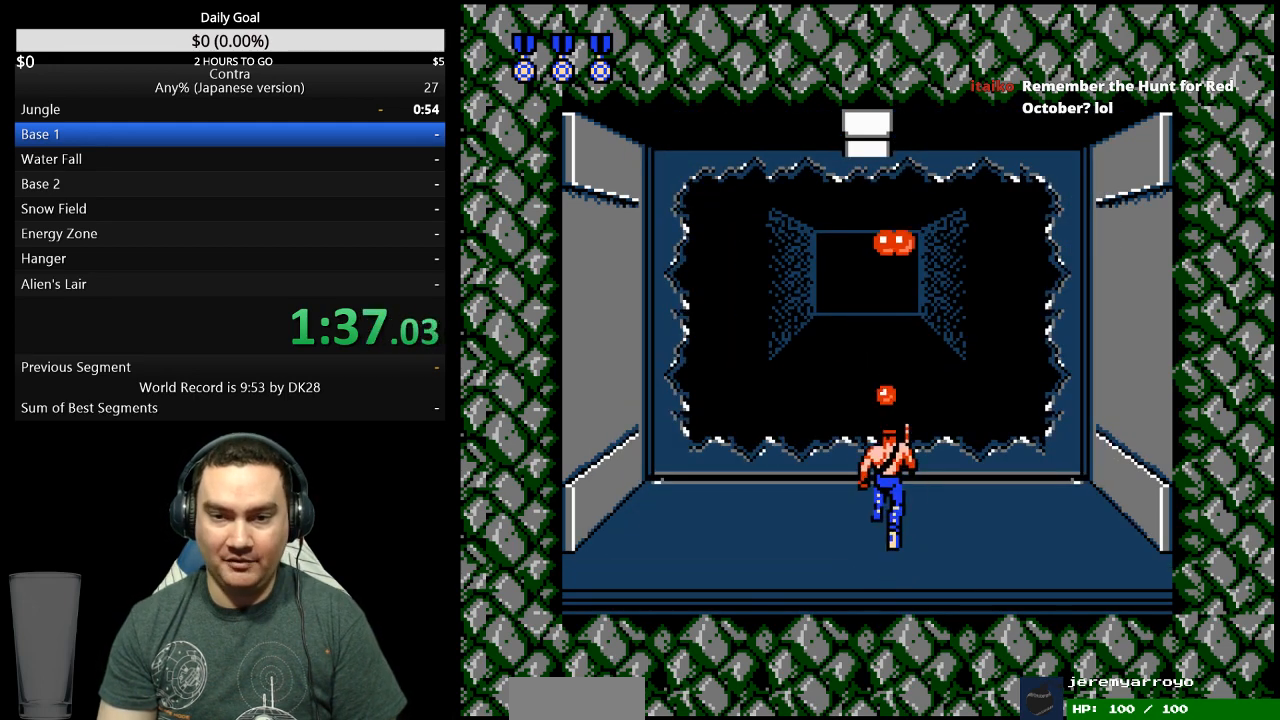
{"buttons": [], "events": [[367, "DPAD_UP", "up"]]}
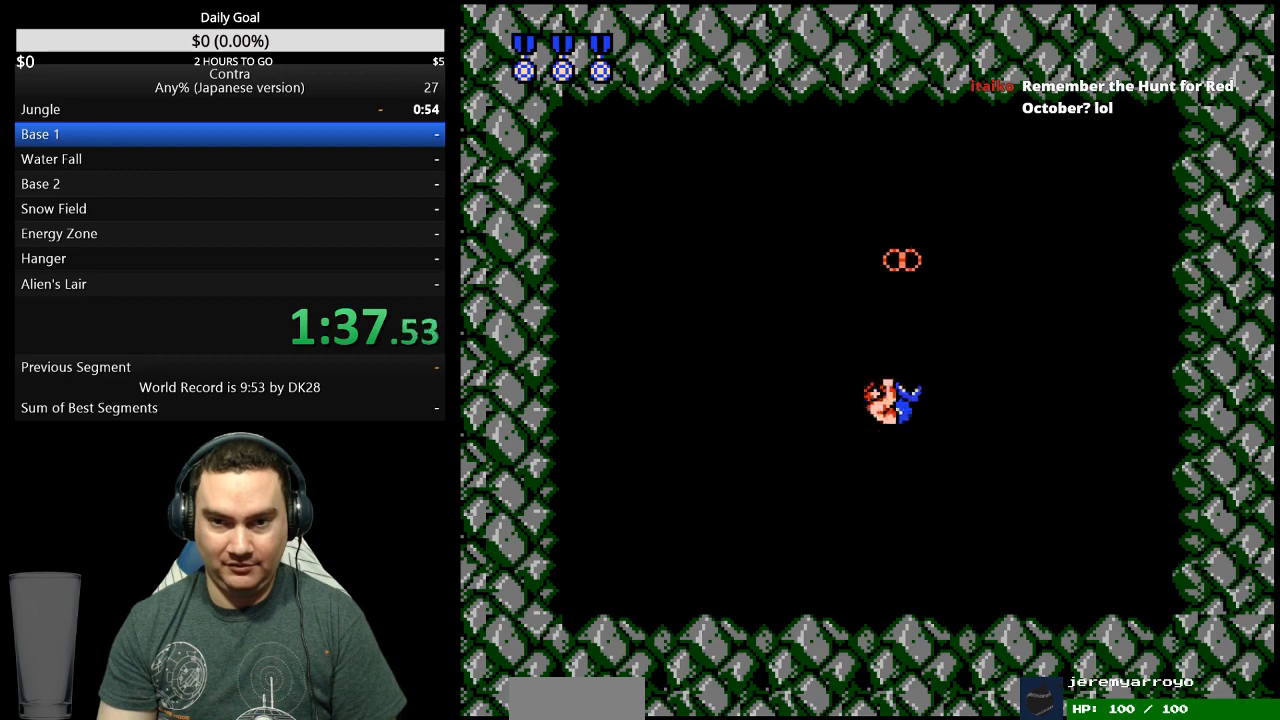
{"buttons": ["DPAD_RIGHT"], "events": [[100, "DPAD_RIGHT", "down"]]}
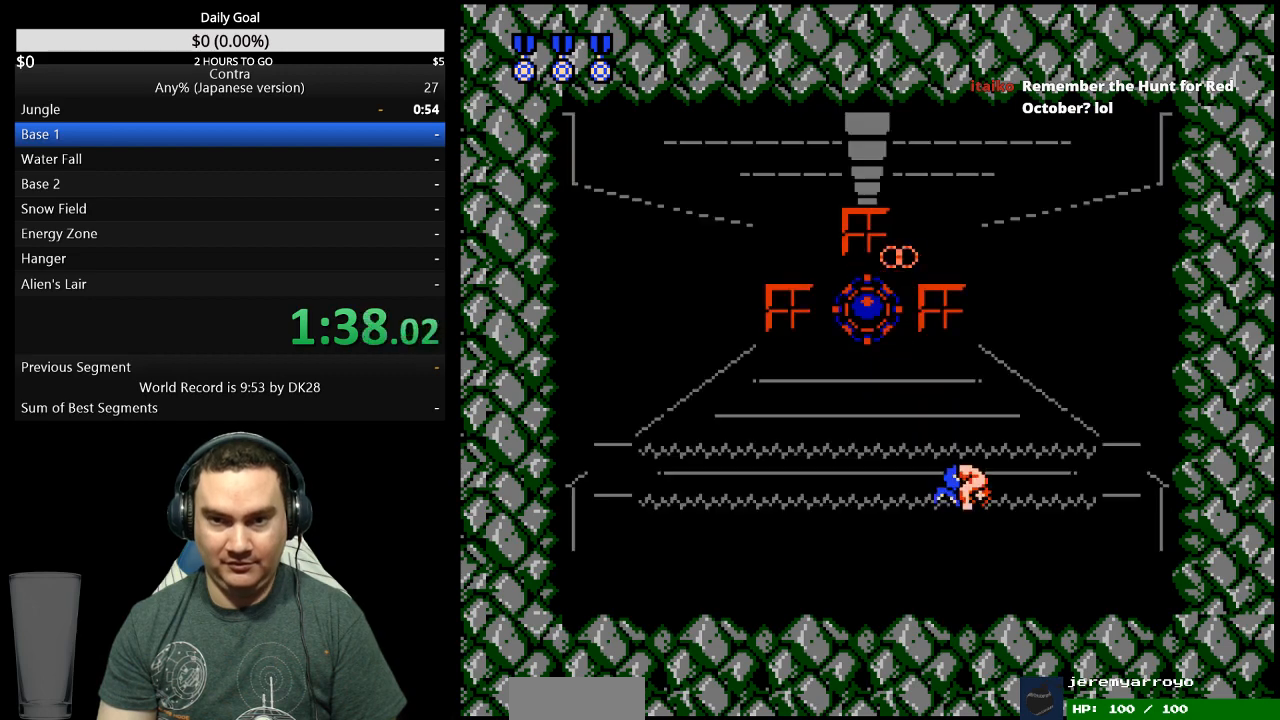
{"buttons": ["DPAD_RIGHT"], "events": []}
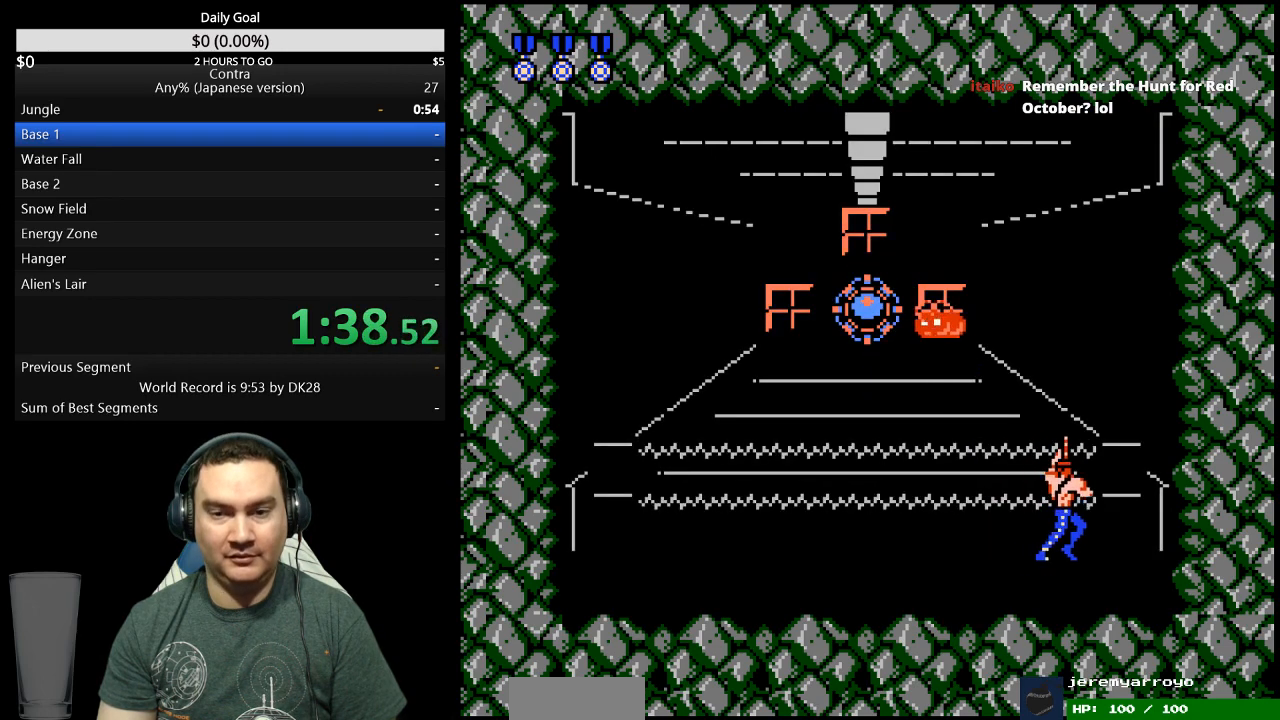
{"buttons": ["DPAD_LEFT"], "events": [[400, "DPAD_RIGHT", "up"], [467, "DPAD_LEFT", "down"]]}
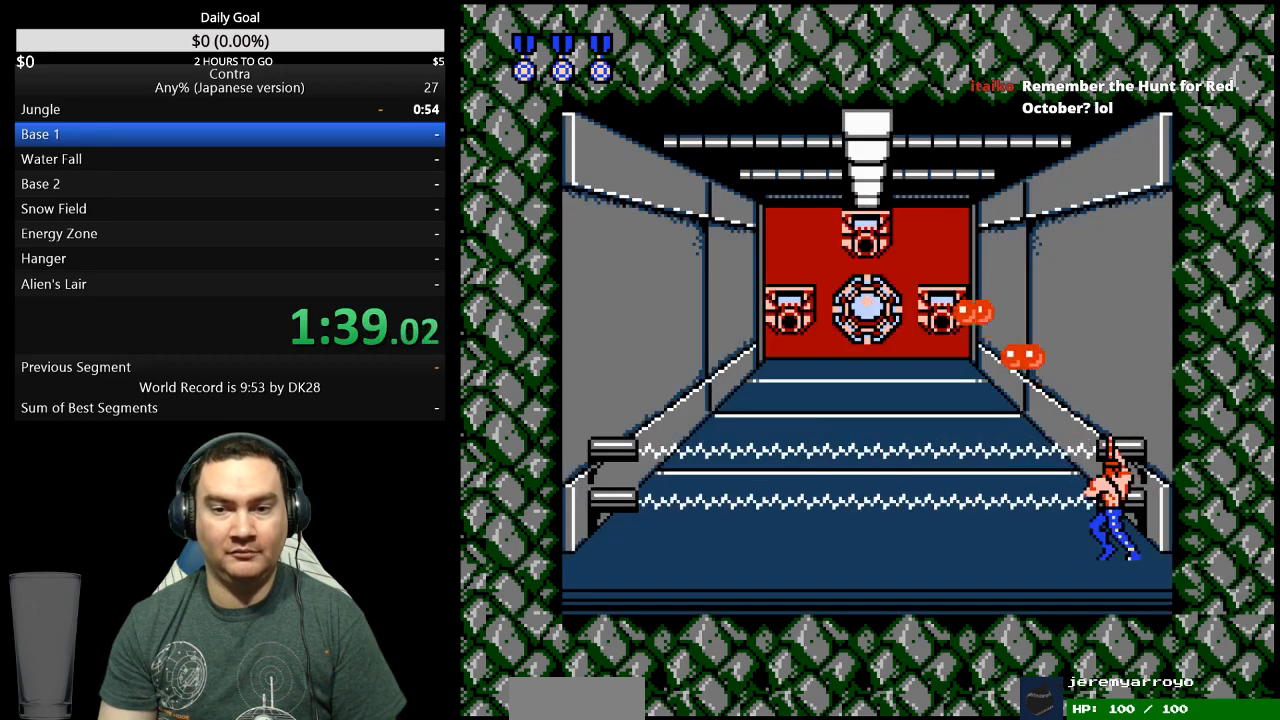
{"buttons": ["DPAD_LEFT"], "events": []}
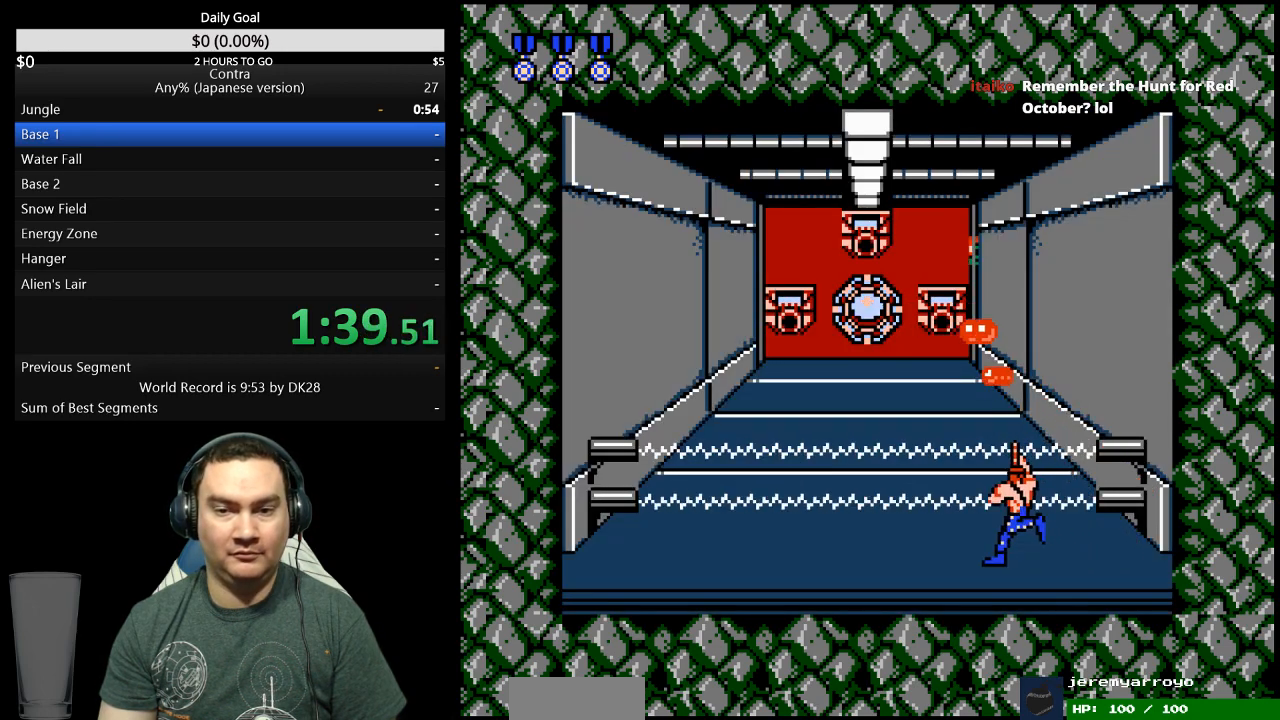
{"buttons": ["DPAD_LEFT"], "events": []}
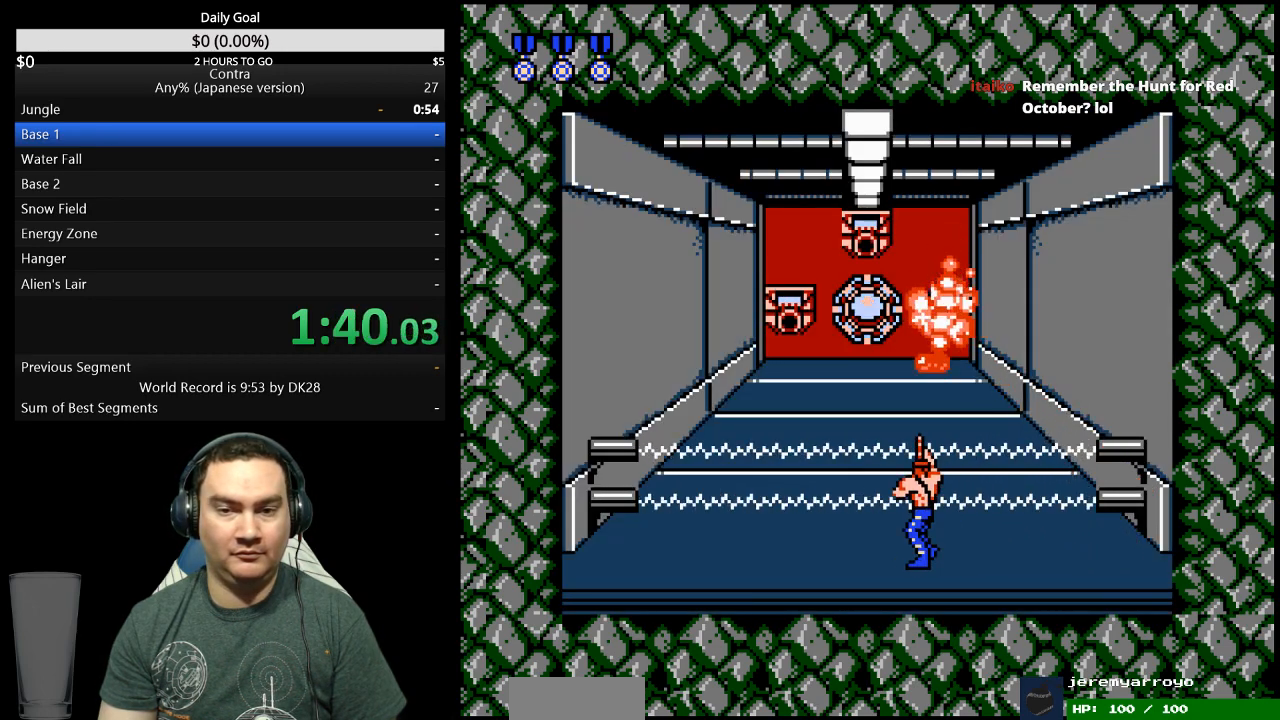
{"buttons": [], "events": [[500, "DPAD_LEFT", "up"]]}
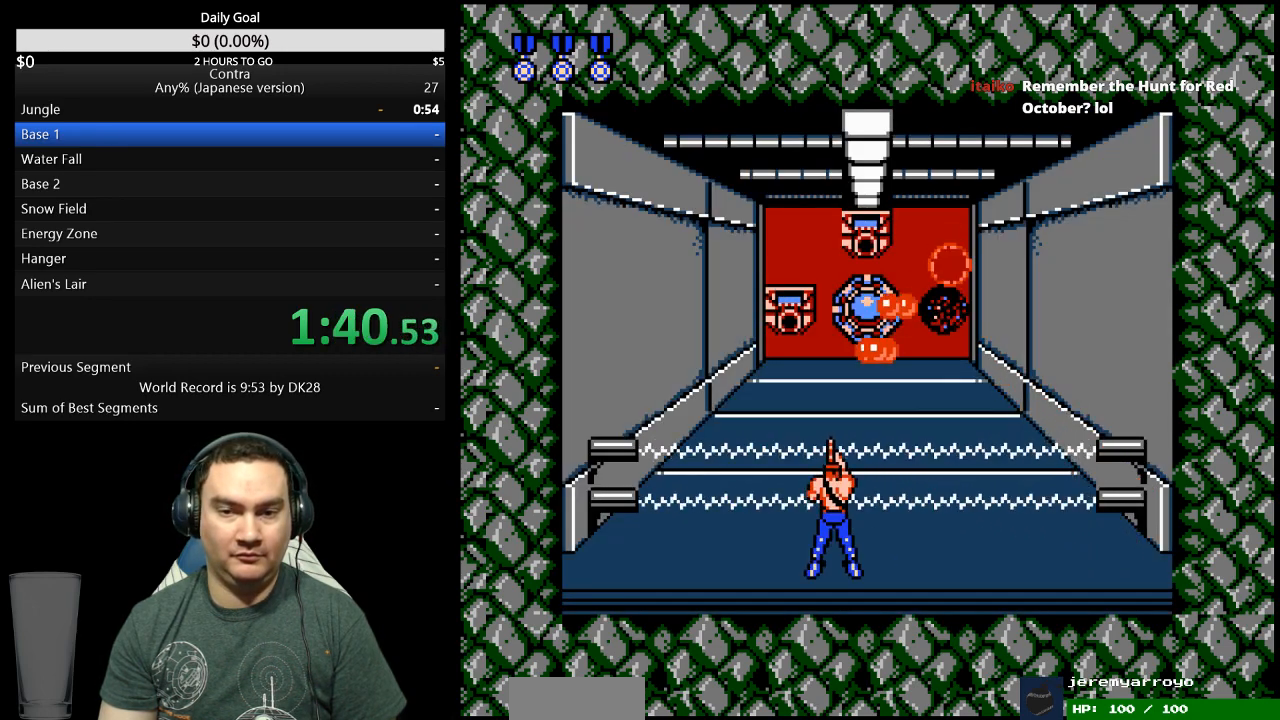
{"buttons": [], "events": []}
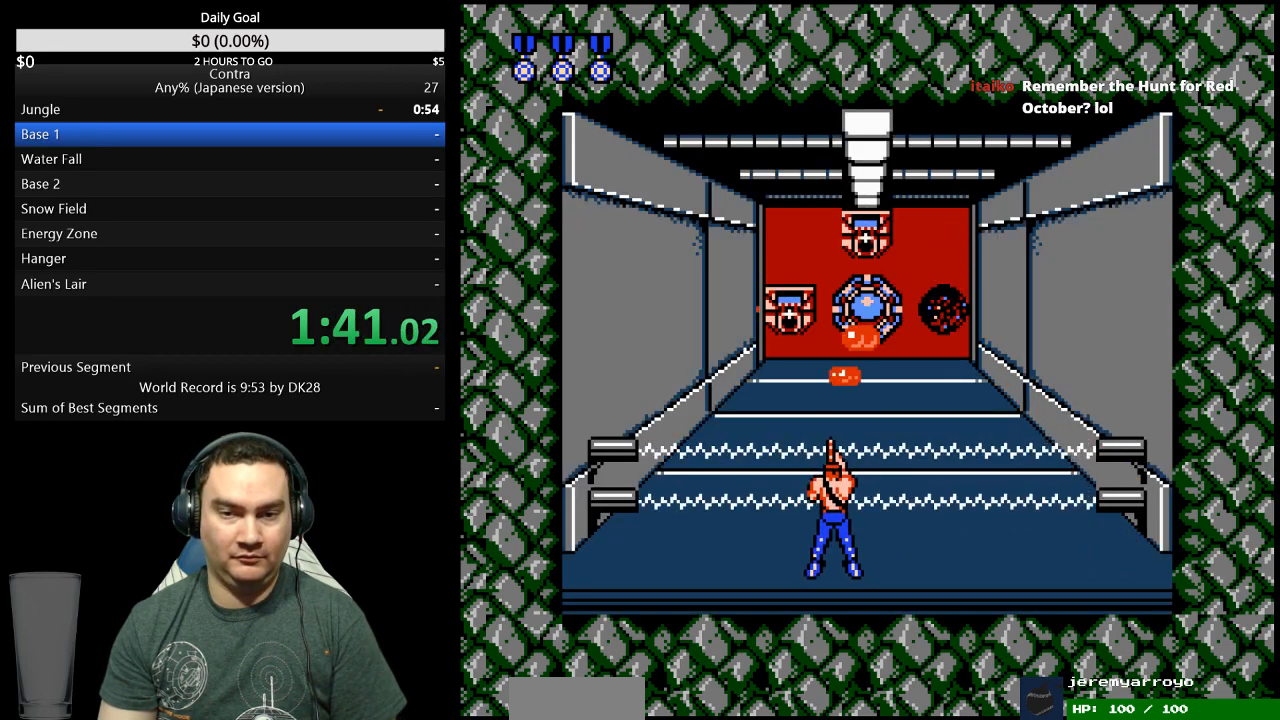
{"buttons": [], "events": [[67, "DPAD_RIGHT", "down"], [100, "DPAD_RIGHT", "up"]]}
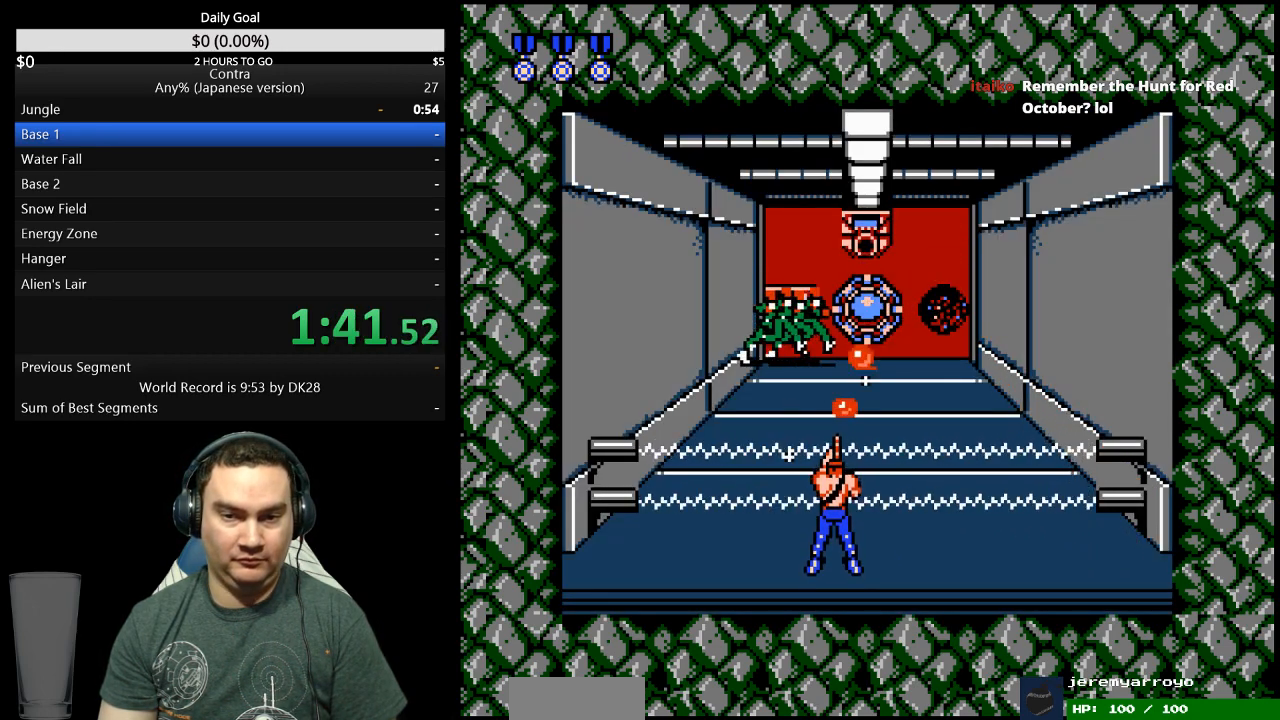
{"buttons": [], "events": []}
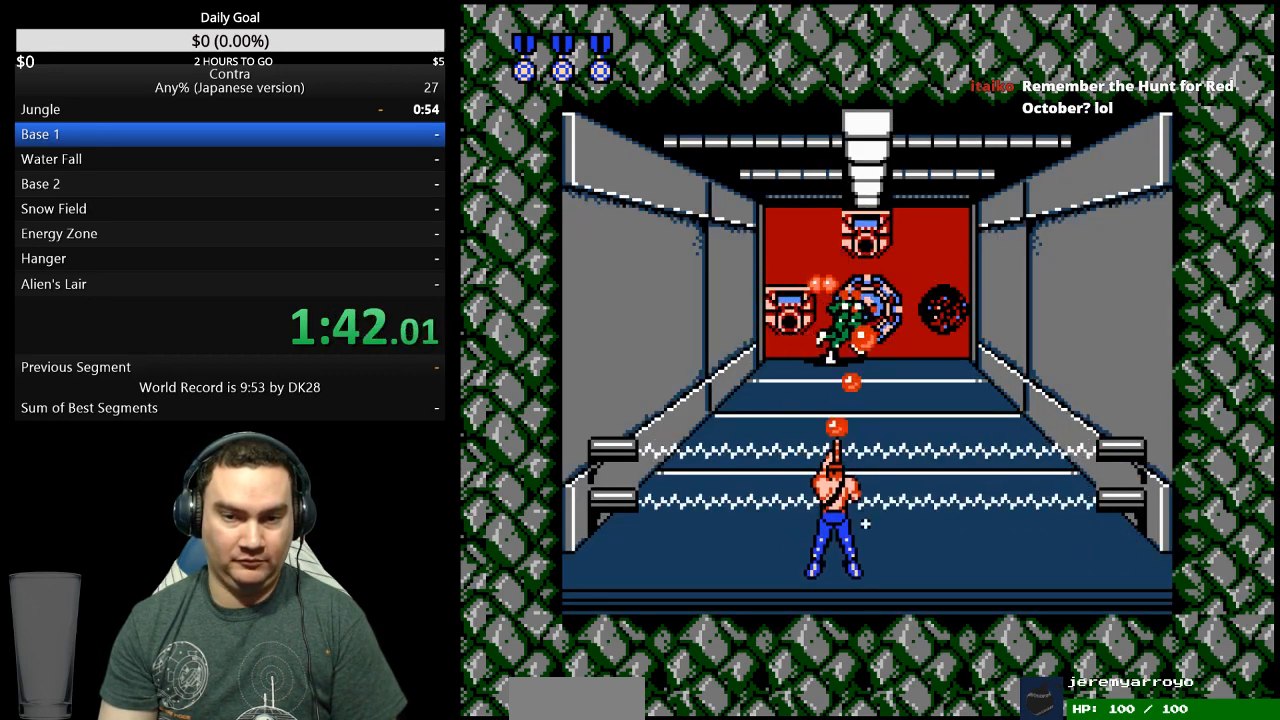
{"buttons": [], "events": []}